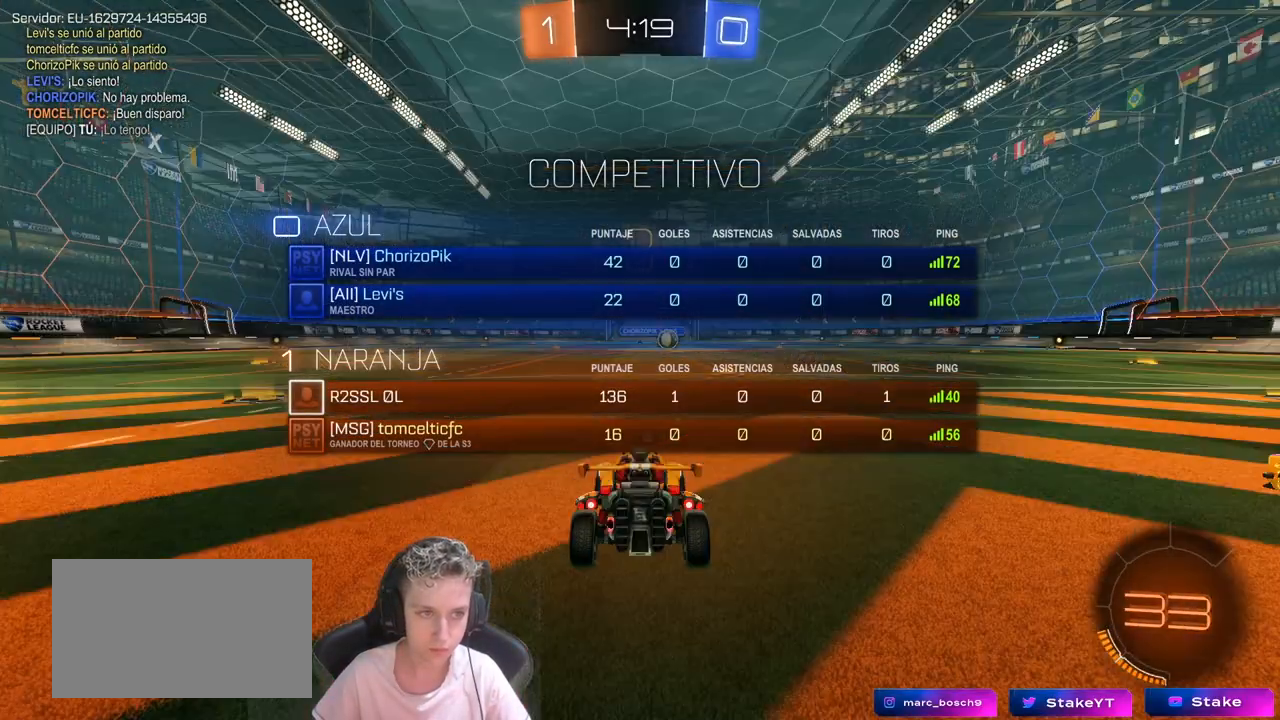
Gameplay with keyboard and mouse; each line is a JSON object with the keys and mouse buttons held at the frame after it. "events" lists presses ("down") and releases ("up") of "1", "2", "3", "4", "5", "a", "alt", "c", "caps_lock", "ctrl", "d", "e", "f", "g", "q", "r", "s", "shift", "space", "t", "tab", "v", "w", "x", "z", "mouse_left", "mouse_wheel" and "mouse_right" between this image and that frame as [ms after this image, input, new state], when the widget could be followed in between. "mouse_left", "mouse_wheel", "mouse_right" = the "left", "wheel", "right" buttons of the "mouse" list. No other keys are recorded. "wheel" means that the mouse wheel is clicked or scrolled. "mouse_move" is the direction in which the mouse moves at that frame (one of eight, or "still"), when it could be read.
{"keys": ["tab"], "mouse": ["wheel"], "mouse_move": "still", "events": [[17, "mouse_wheel", "up"], [300, "2", "down"], [333, "3", "down"], [383, "2", "up"], [433, "mouse_wheel", "down"], [483, "3", "up"]]}
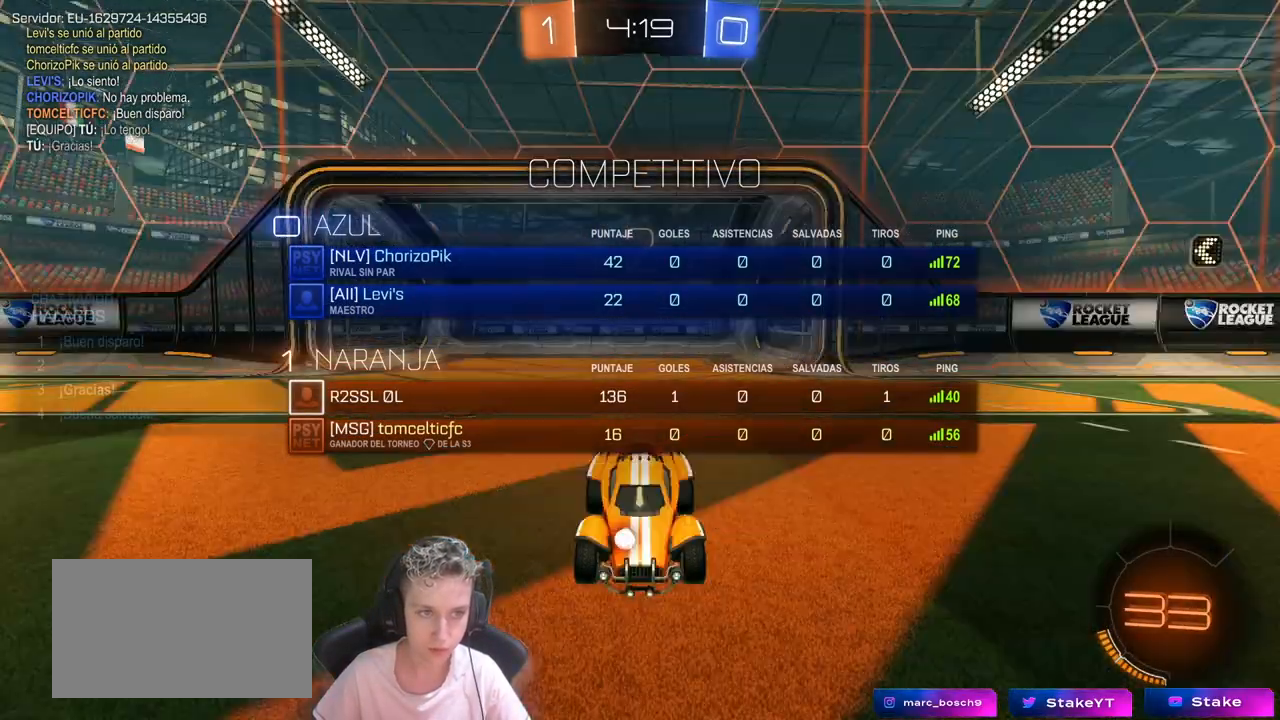
{"keys": ["tab", "w"], "mouse": [], "mouse_move": "up-right", "events": [[83, "mouse_wheel", "up"], [183, "mouse_wheel", "down"], [300, "mouse_wheel", "up"], [500, "w", "down"]]}
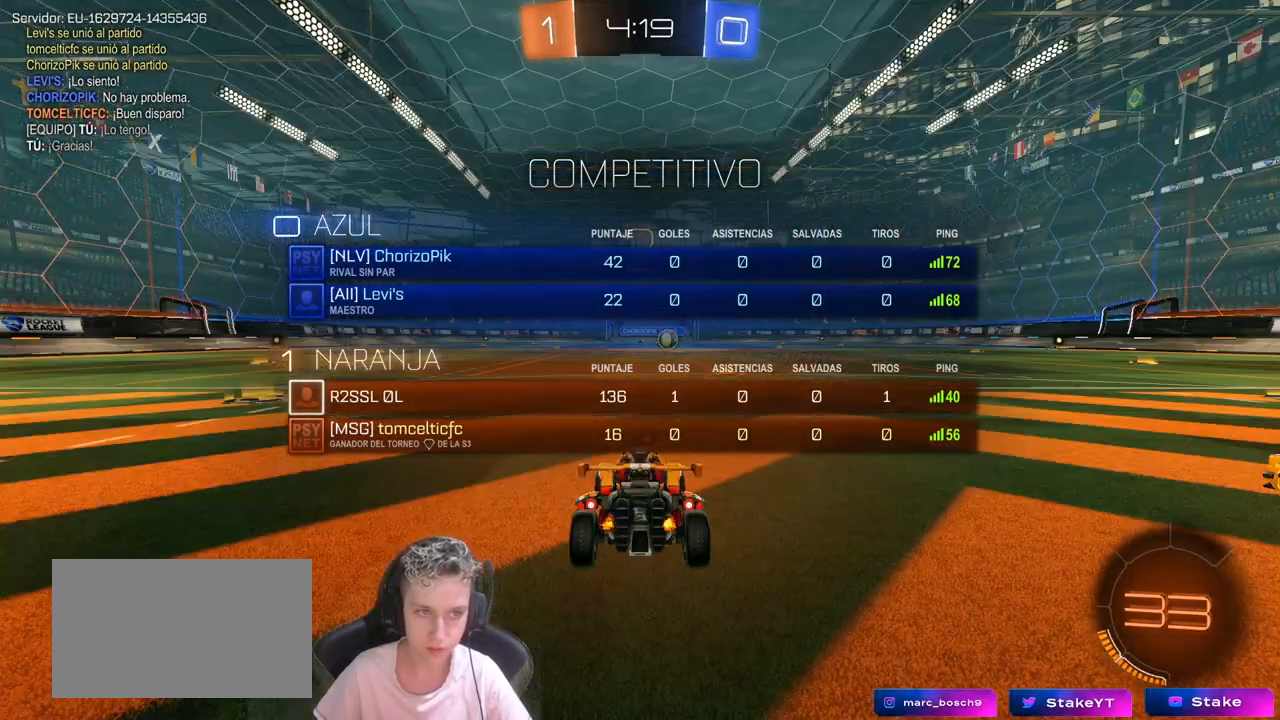
{"keys": ["tab", "w"], "mouse": [], "mouse_move": "down-left", "events": [[283, "mouse_left", "down"], [417, "mouse_left", "up"]]}
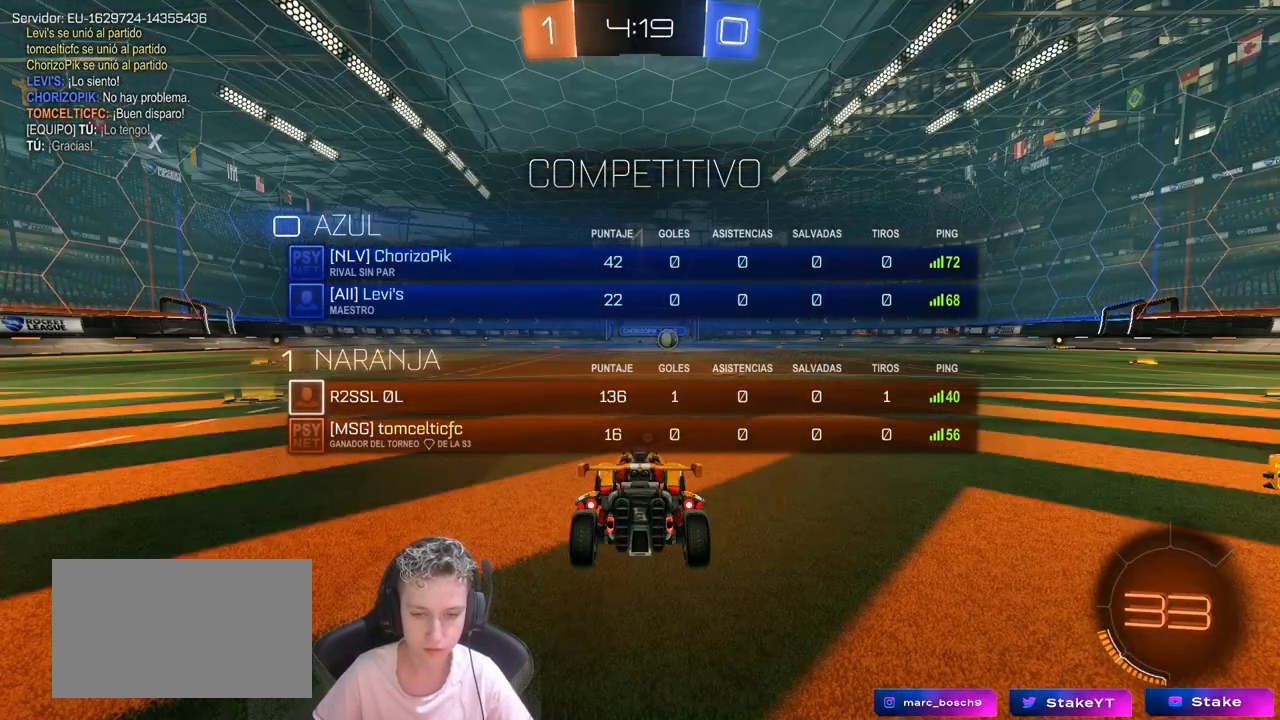
{"keys": ["w"], "mouse": [], "mouse_move": "down", "events": [[100, "tab", "up"]]}
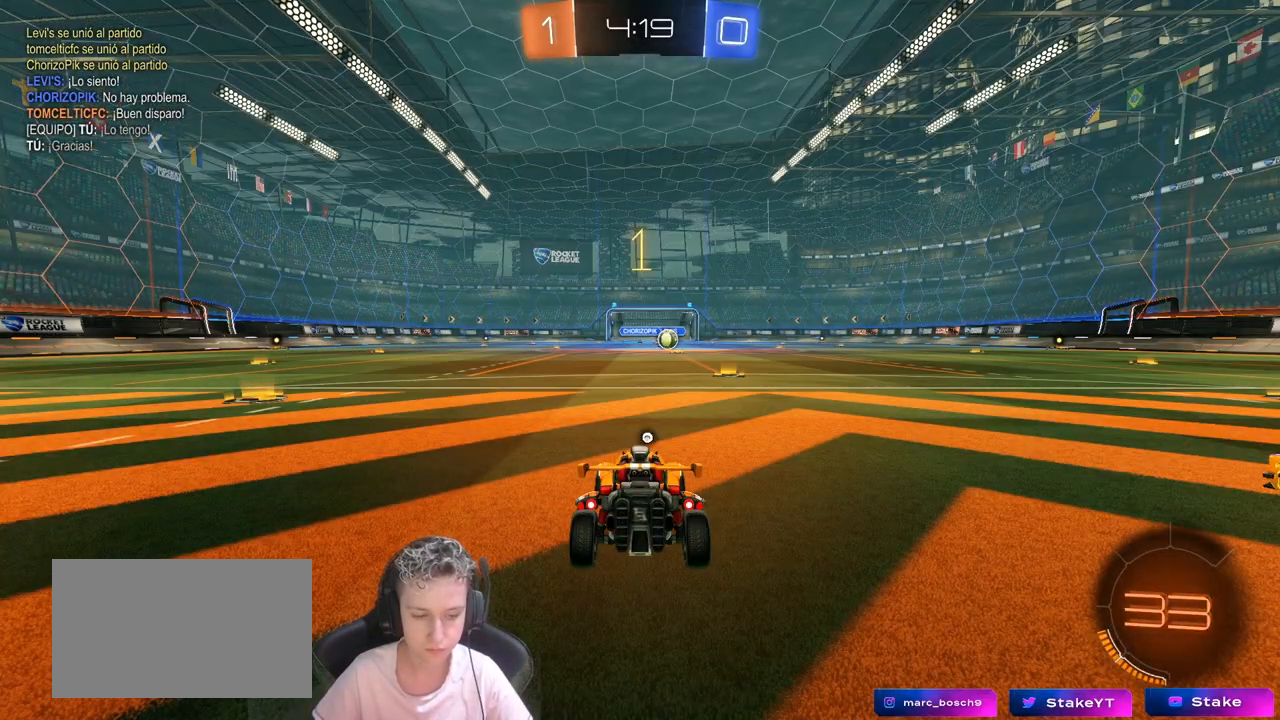
{"keys": ["w"], "mouse": ["left"], "mouse_move": "still", "events": [[83, "mouse_left", "down"], [267, "d", "down"], [400, "d", "up"]]}
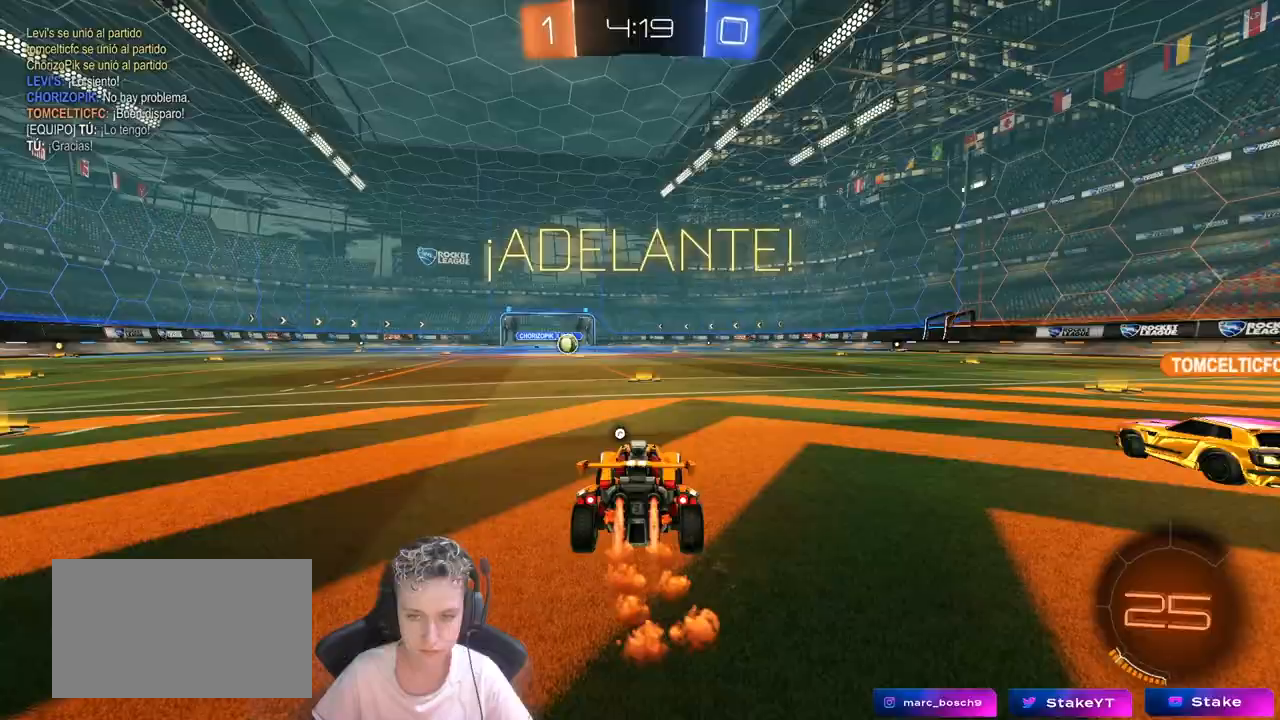
{"keys": ["a", "shift", "w"], "mouse": ["left", "right"], "mouse_move": "still", "events": [[283, "space", "down"], [317, "mouse_right", "down"], [367, "a", "down"], [367, "shift", "down"], [400, "mouse_right", "up"], [417, "space", "up"], [467, "mouse_right", "down"]]}
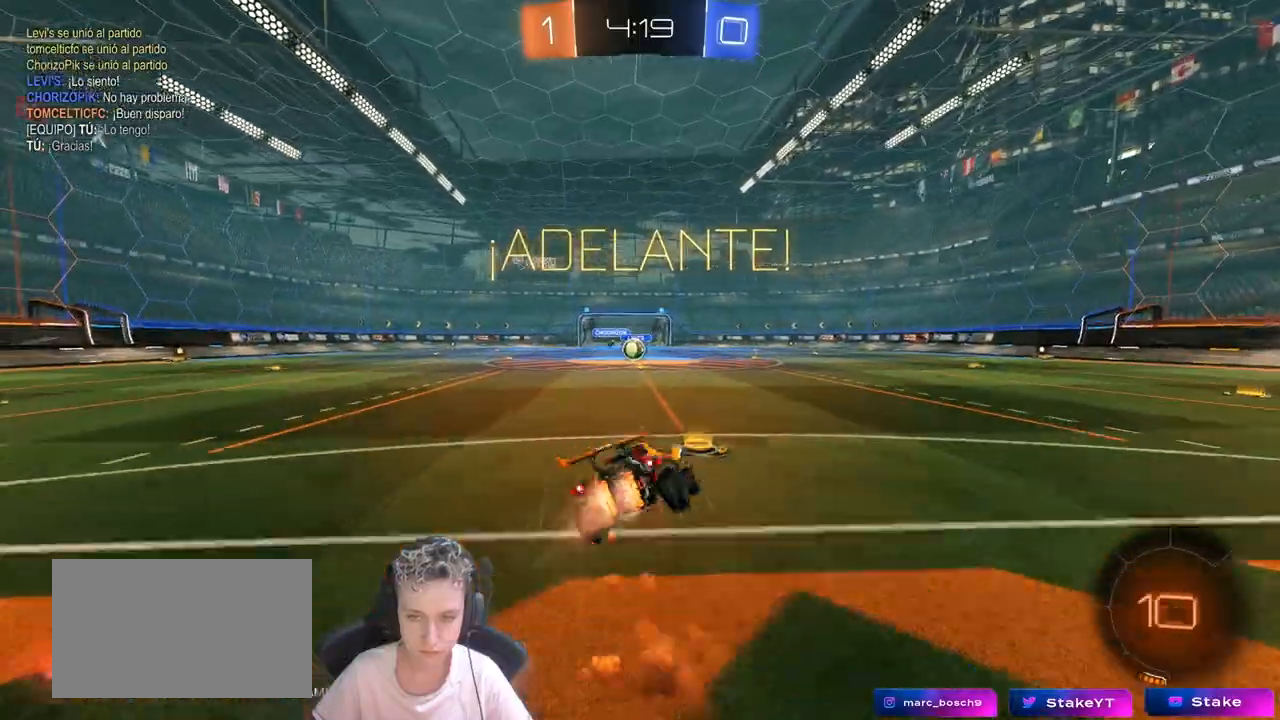
{"keys": ["a", "s", "shift"], "mouse": ["left"], "mouse_move": "still", "events": [[17, "s", "down"], [17, "w", "up"], [100, "mouse_right", "up"], [383, "s", "up"], [483, "s", "down"]]}
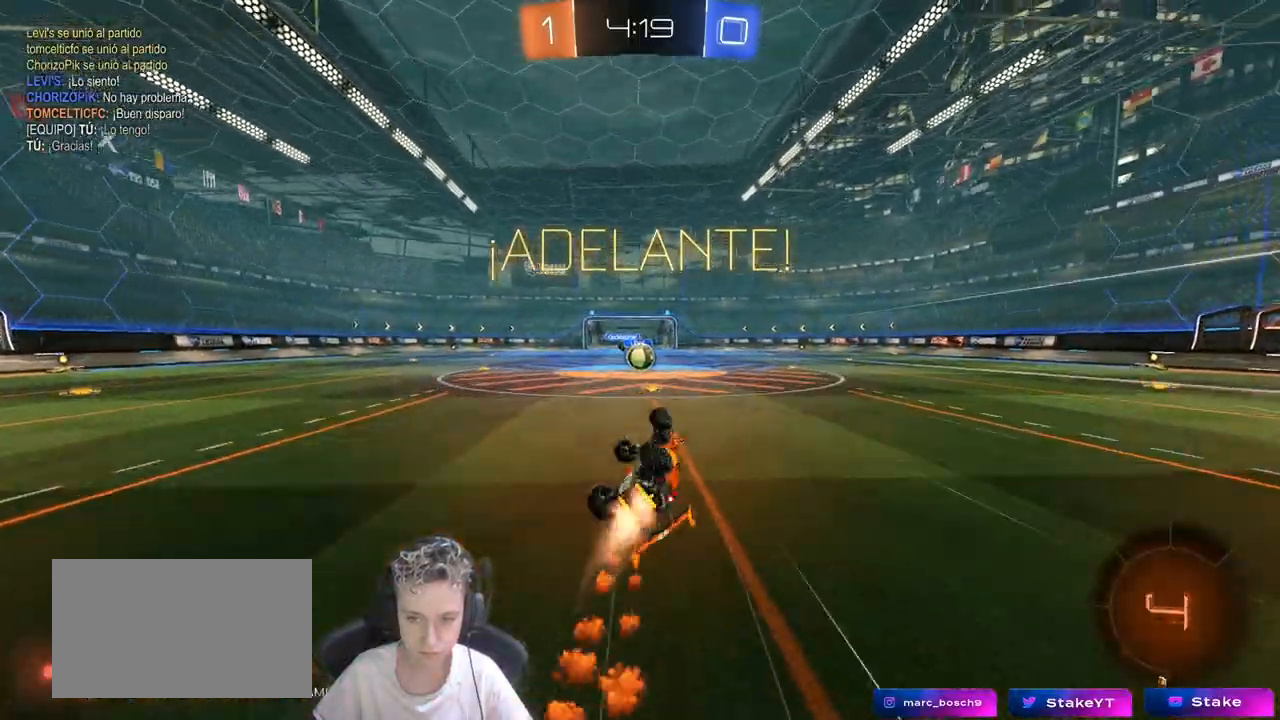
{"keys": [], "mouse": [], "mouse_move": "still", "events": [[50, "mouse_left", "up"], [167, "s", "up"], [217, "a", "up"], [217, "shift", "up"], [417, "a", "down"], [450, "w", "down"], [500, "a", "up"], [500, "w", "up"]]}
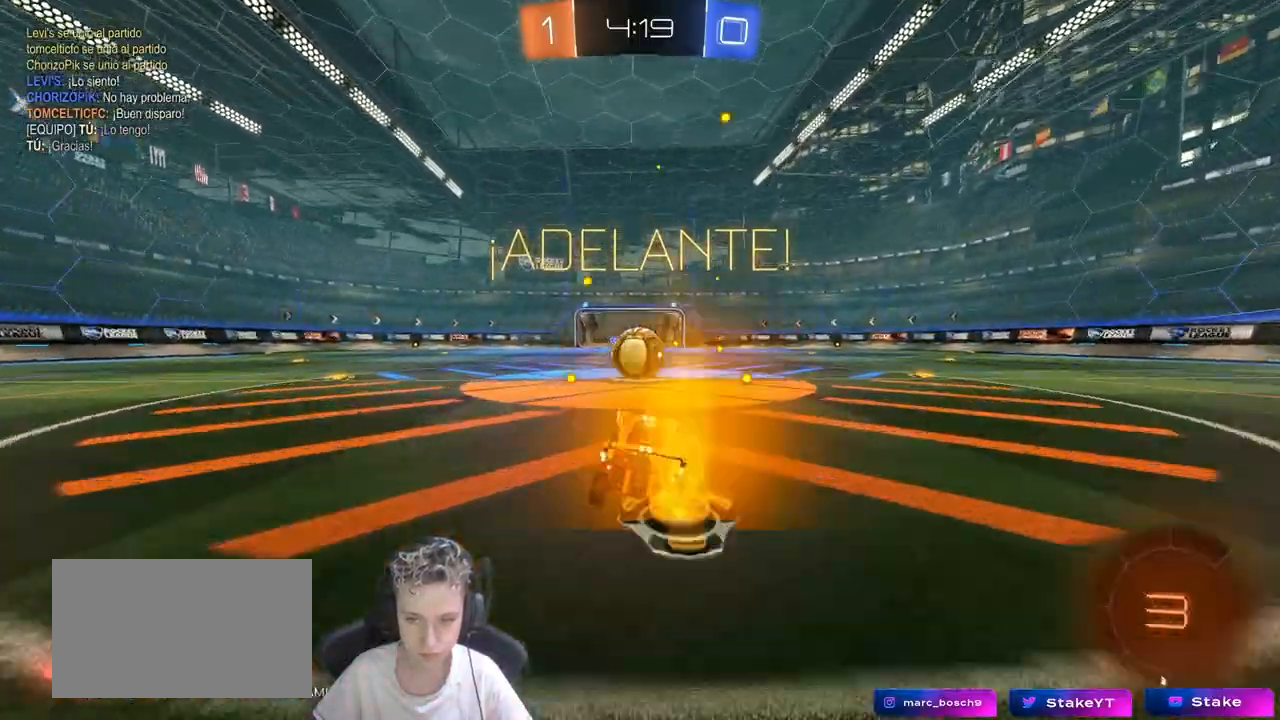
{"keys": ["a", "s", "shift"], "mouse": ["right"], "mouse_move": "down-left", "events": [[183, "mouse_right", "down"], [283, "a", "down"], [283, "shift", "down"], [333, "mouse_right", "up"], [333, "w", "down"], [367, "mouse_right", "down"], [417, "s", "down"], [467, "w", "up"]]}
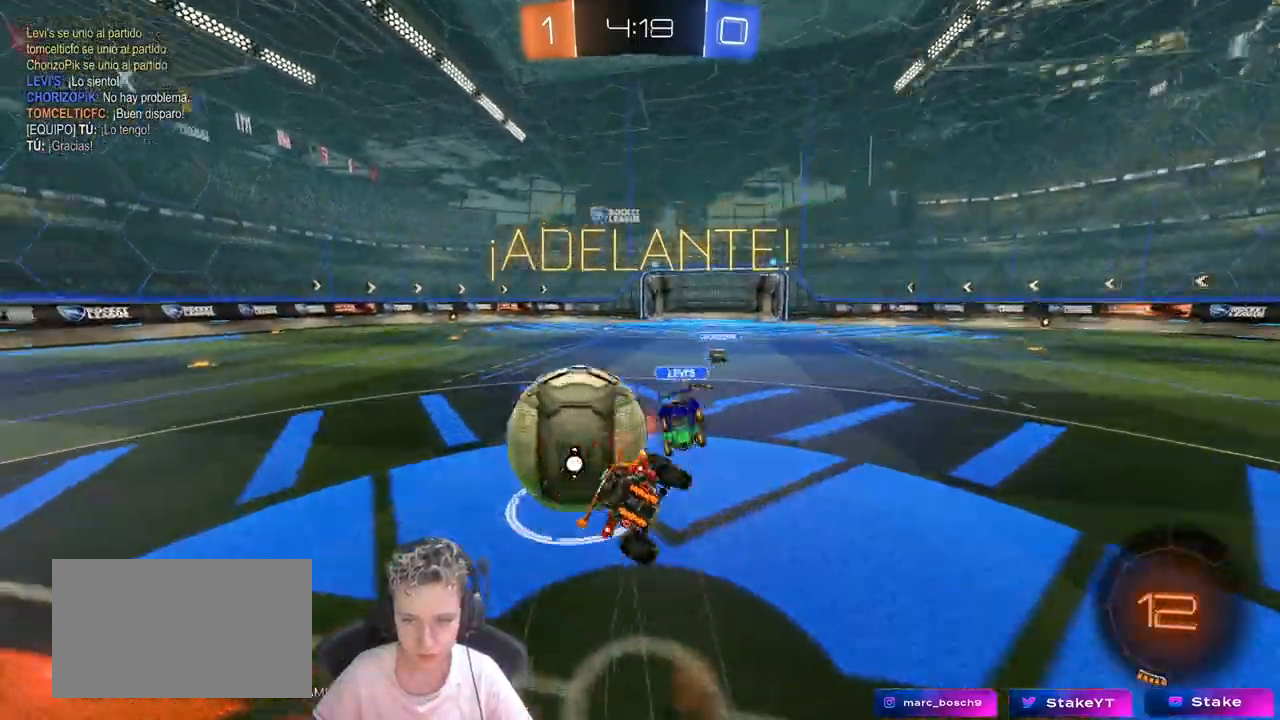
{"keys": ["a", "shift"], "mouse": [], "mouse_move": "still", "events": [[67, "mouse_right", "up"], [350, "s", "up"]]}
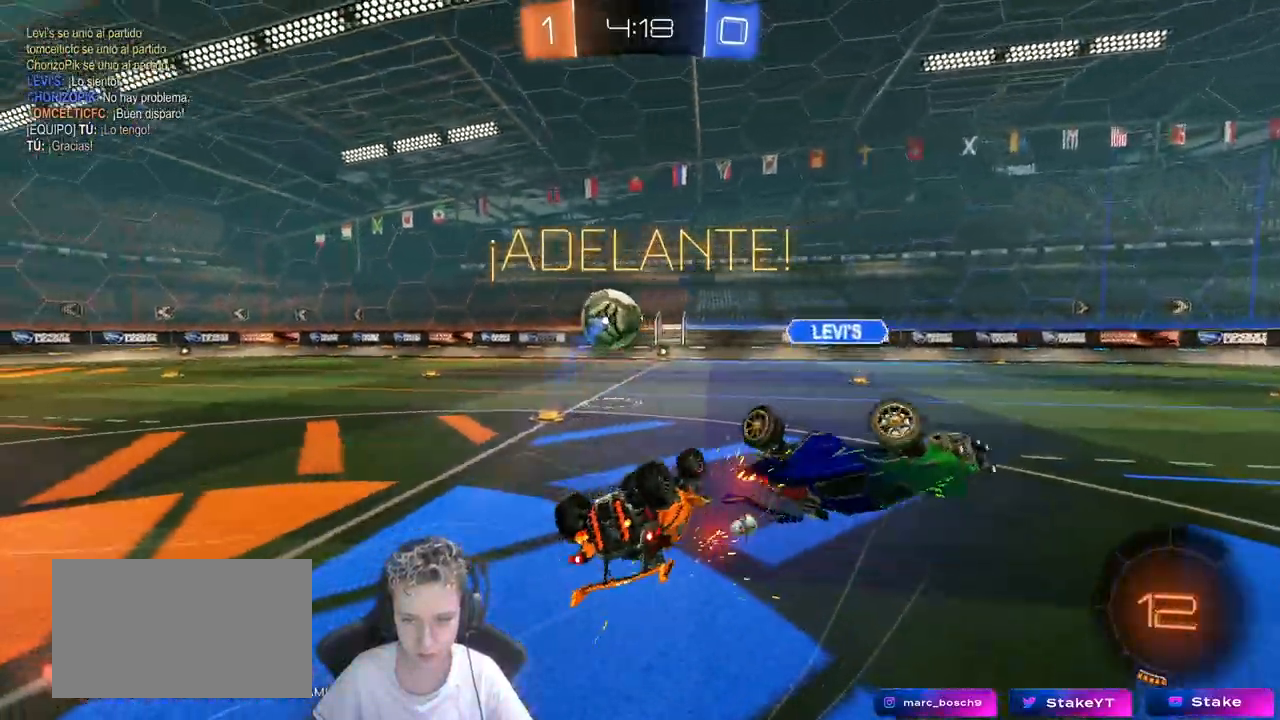
{"keys": ["a", "w"], "mouse": [], "mouse_move": "still", "events": [[117, "s", "down"], [267, "a", "up"], [267, "d", "down"], [267, "s", "up"], [267, "shift", "up"], [400, "d", "up"], [400, "w", "down"], [500, "a", "down"]]}
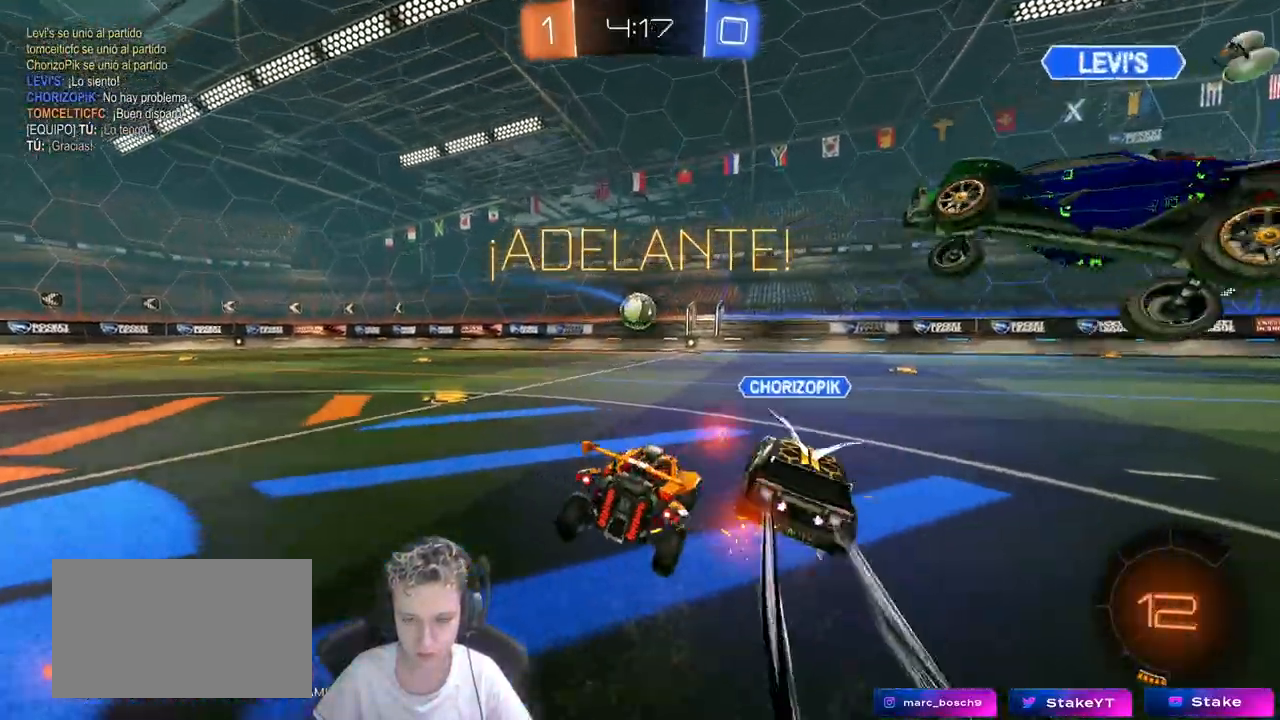
{"keys": ["d", "w"], "mouse": ["left"], "mouse_move": "down", "events": [[333, "shift", "down"], [383, "a", "up"], [383, "d", "down"], [383, "shift", "up"], [417, "mouse_left", "down"]]}
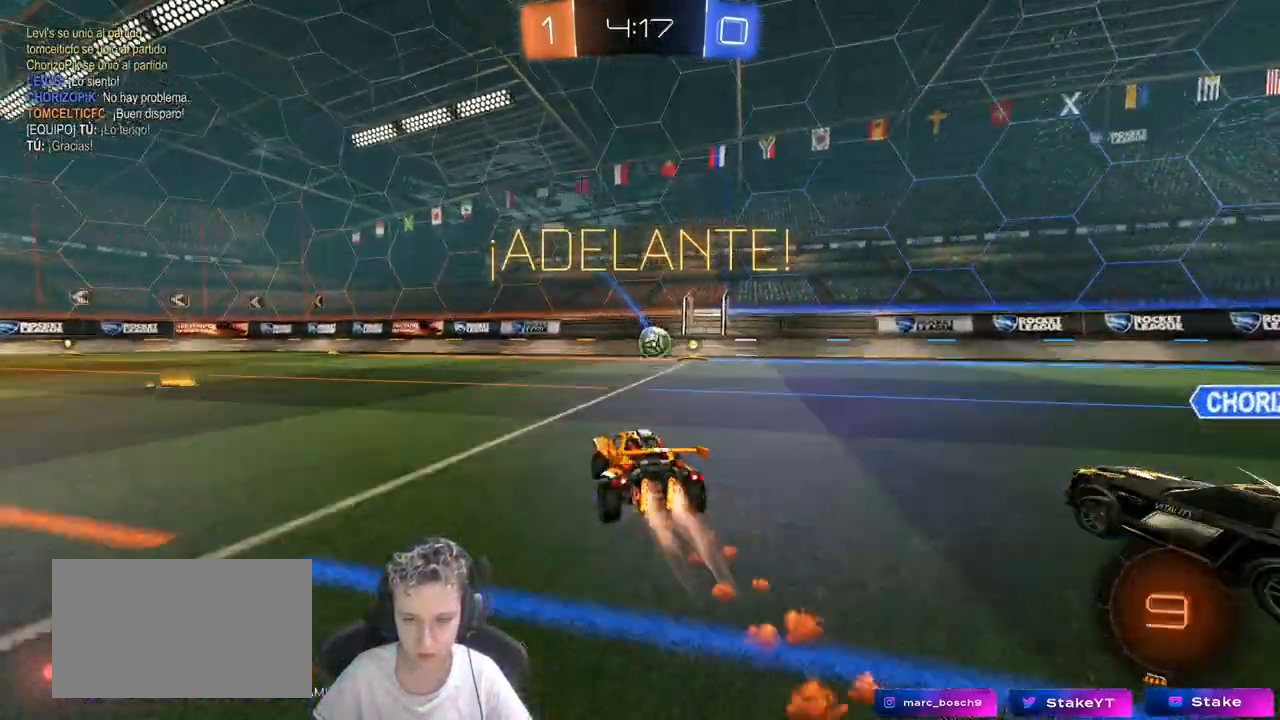
{"keys": ["w"], "mouse": ["right"], "events": [[200, "d", "up"], [250, "mouse_right", "down"], [333, "mouse_right", "up"], [383, "mouse_right", "down"], [483, "mouse_left", "up"]]}
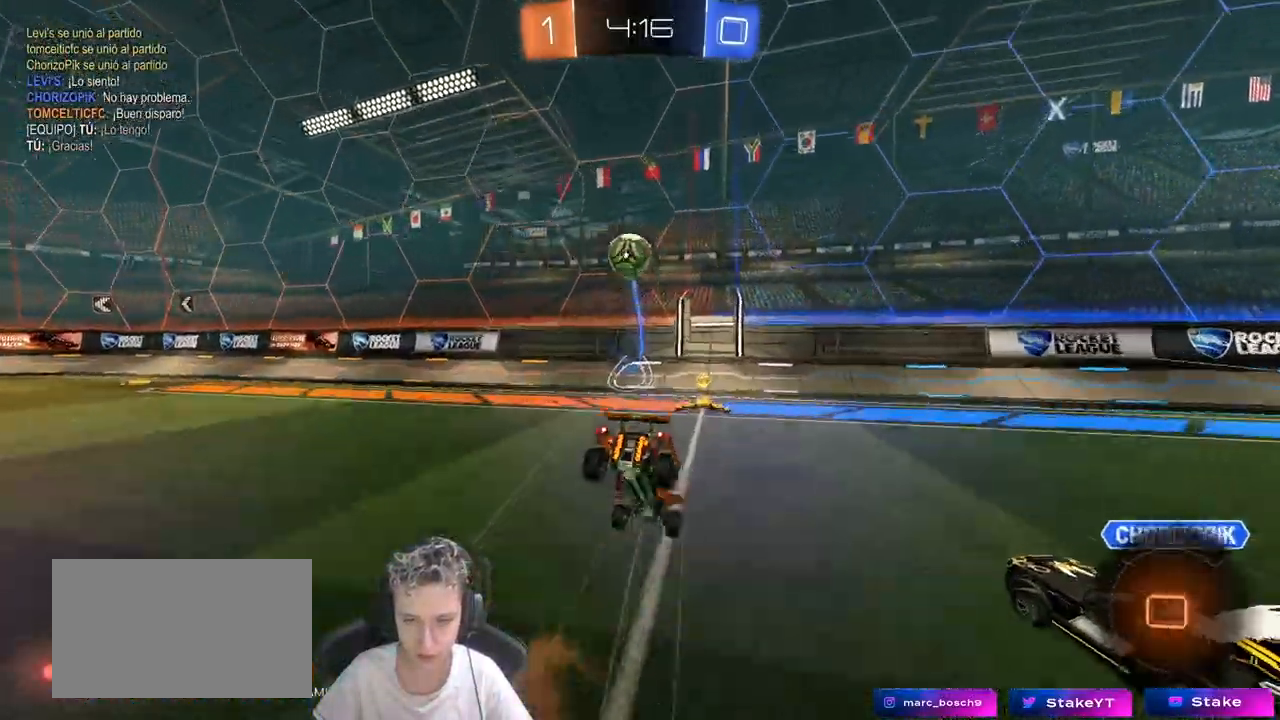
{"keys": ["a", "w"], "mouse": [], "mouse_move": "left", "events": [[33, "mouse_right", "up"], [267, "a", "down"]]}
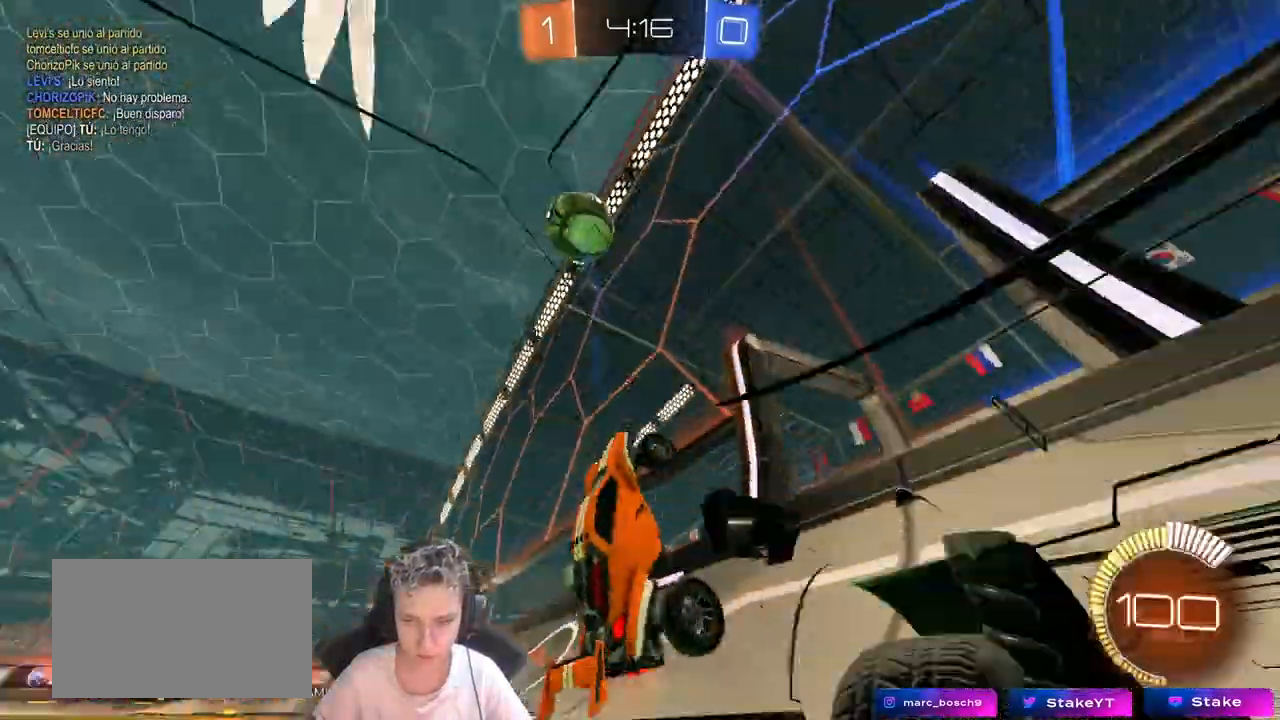
{"keys": ["w"], "mouse": [], "mouse_move": "still", "events": [[50, "mouse_left", "down"], [333, "a", "up"], [433, "mouse_left", "up"]]}
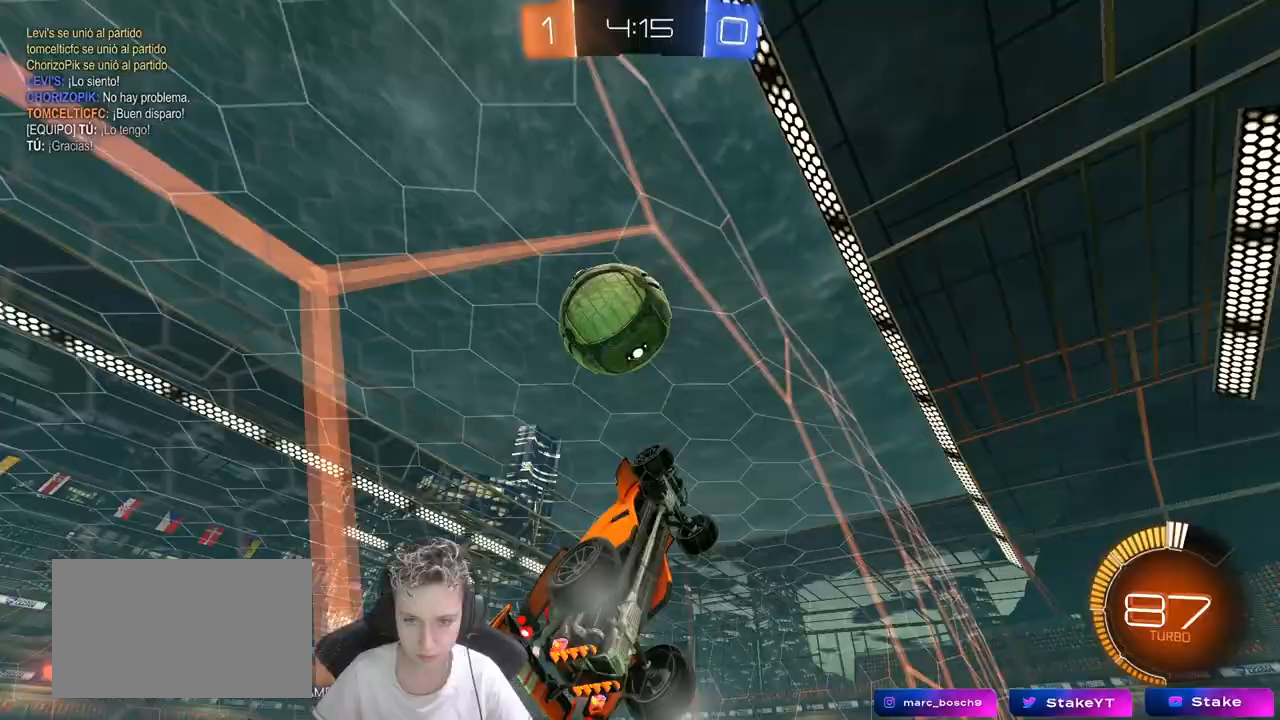
{"keys": ["a", "shift"], "mouse": ["right"], "mouse_move": "left", "events": [[200, "w", "up"], [250, "a", "down"], [300, "mouse_left", "down"], [300, "mouse_right", "down"], [300, "s", "down"], [400, "mouse_right", "up"], [400, "s", "up"], [400, "shift", "down"], [450, "mouse_left", "up"], [483, "mouse_right", "down"]]}
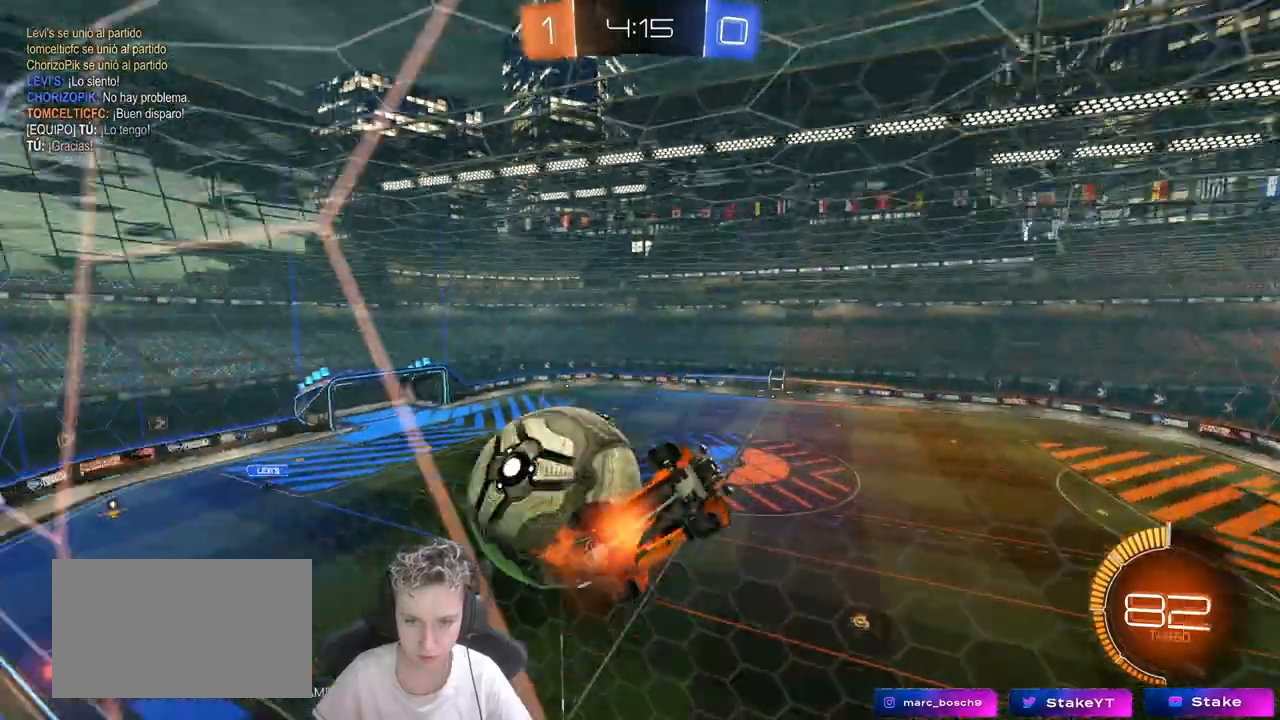
{"keys": ["a", "s"], "mouse": [], "events": [[133, "mouse_right", "up"], [350, "s", "down"], [450, "shift", "up"]]}
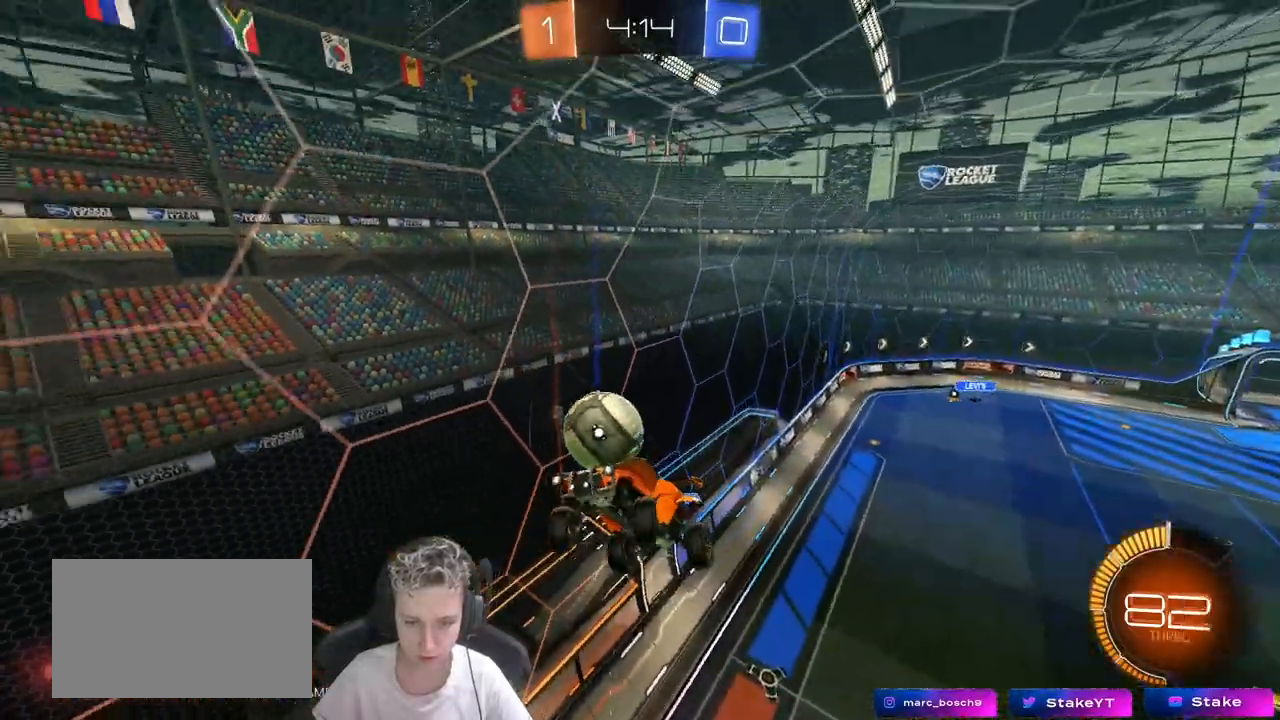
{"keys": ["a", "shift", "w"], "mouse": [], "mouse_move": "still", "events": [[150, "shift", "down"], [200, "s", "up"], [433, "w", "down"]]}
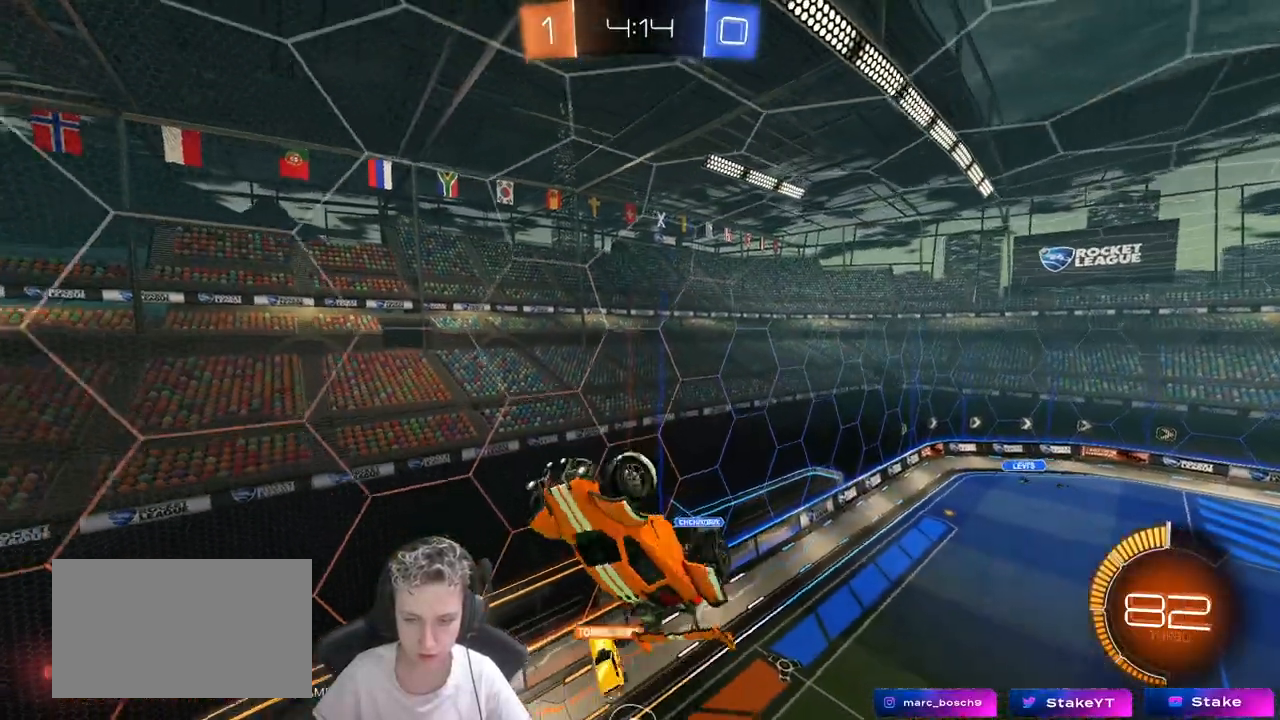
{"keys": [], "mouse": [], "mouse_move": "still", "events": [[200, "shift", "up"], [250, "a", "up"], [300, "w", "up"]]}
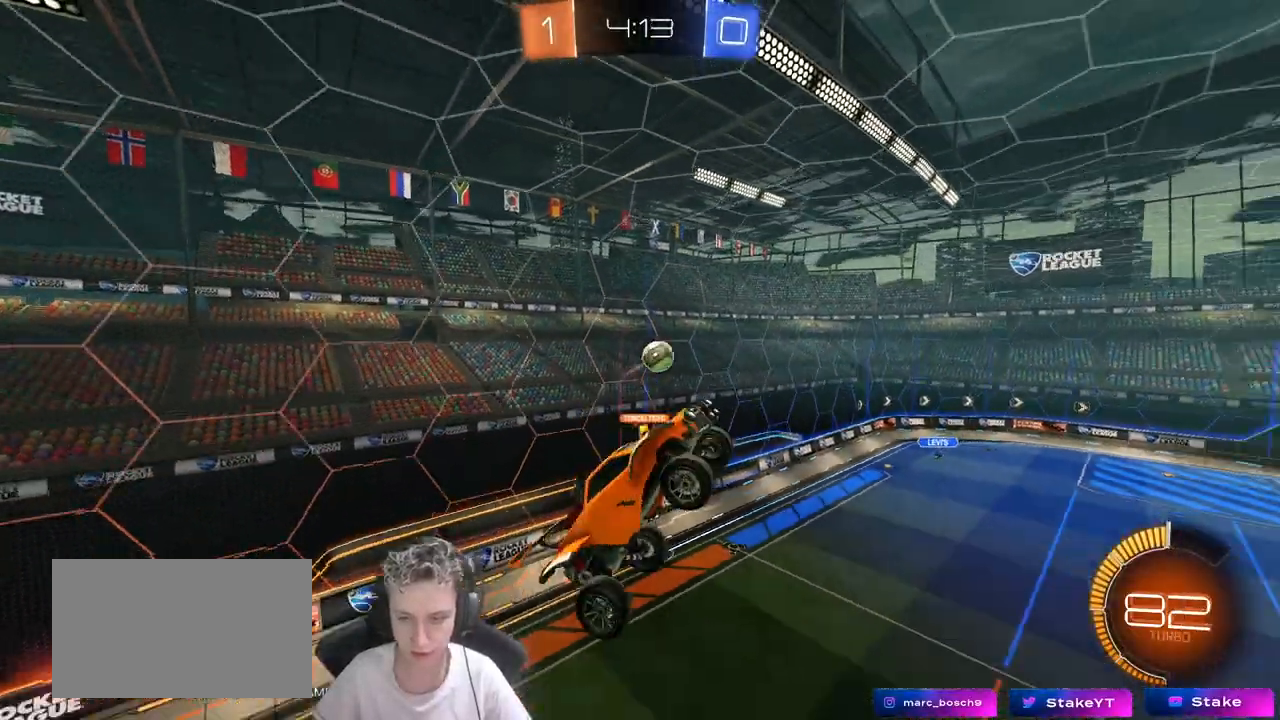
{"keys": [], "mouse": [], "mouse_move": "up", "events": [[167, "w", "down"], [267, "d", "down"], [367, "w", "up"], [450, "d", "up"]]}
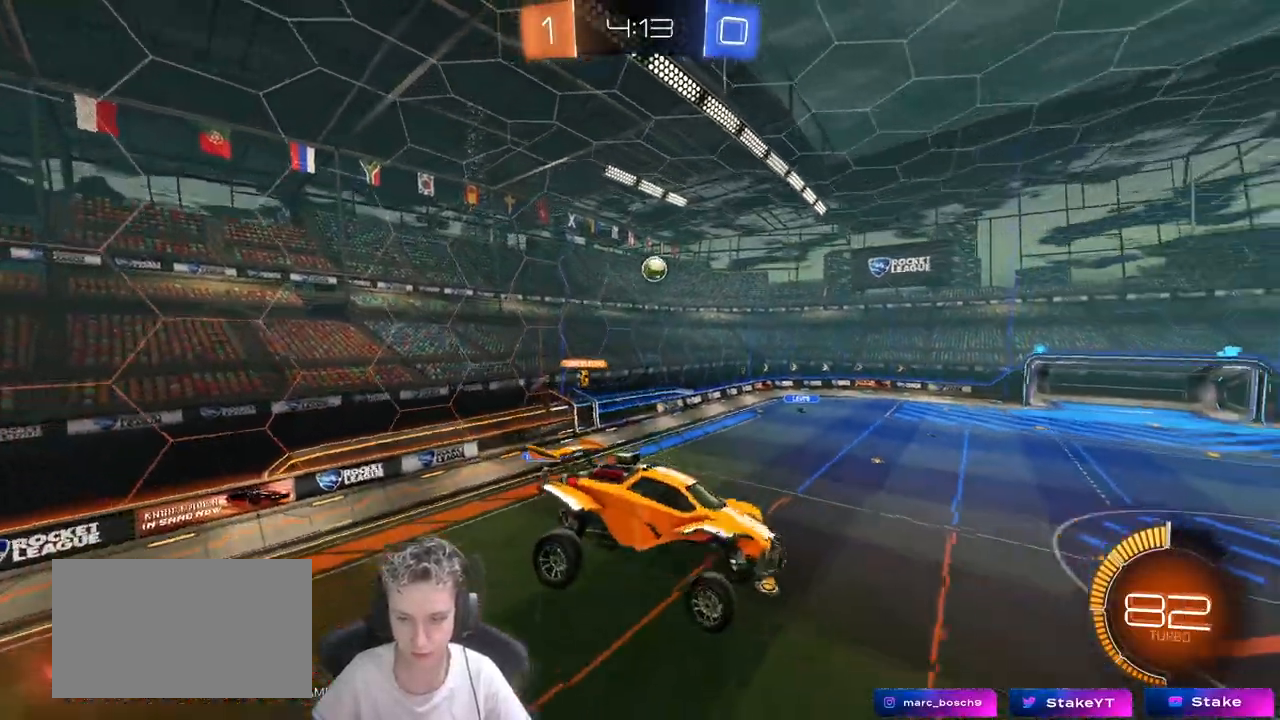
{"keys": ["d"], "mouse": [], "mouse_move": "up", "events": [[150, "a", "down"], [150, "s", "down"], [333, "a", "up"], [333, "d", "down"], [367, "s", "up"]]}
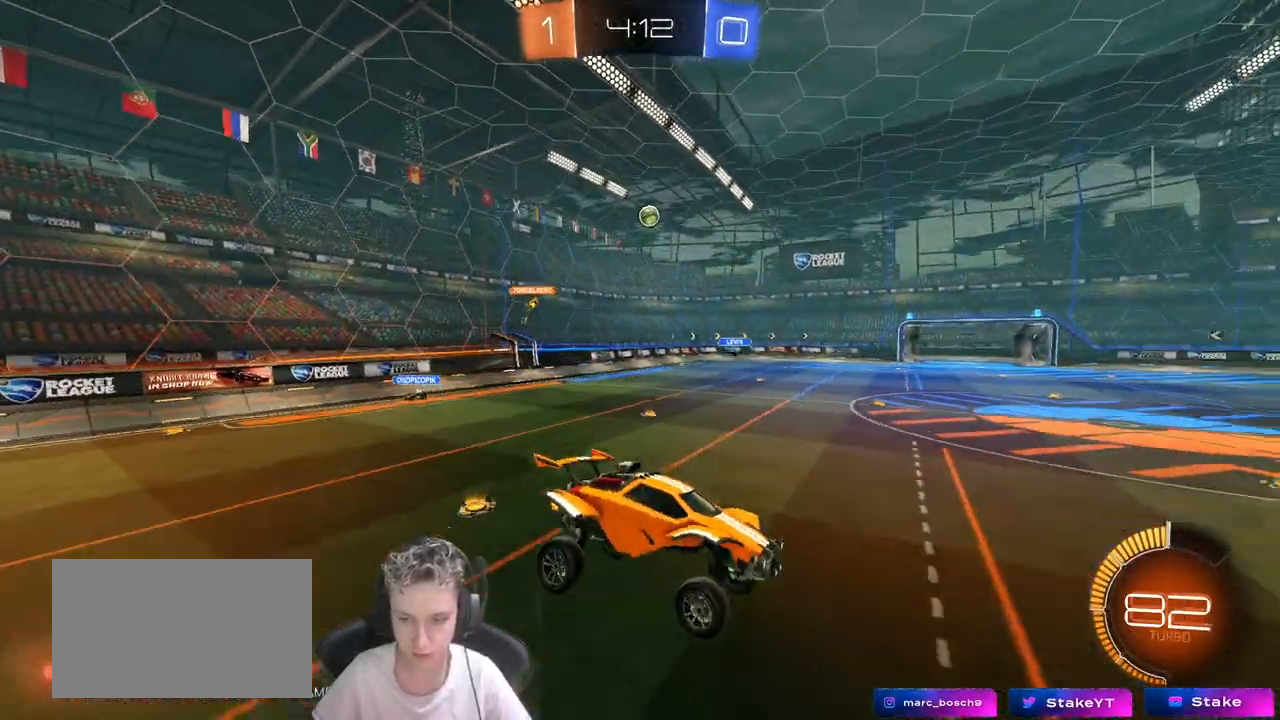
{"keys": ["a", "shift", "w"], "mouse": [], "mouse_move": "still", "events": [[17, "d", "up"], [17, "w", "down"], [117, "d", "down"], [350, "a", "down"], [350, "d", "up"], [383, "shift", "down"]]}
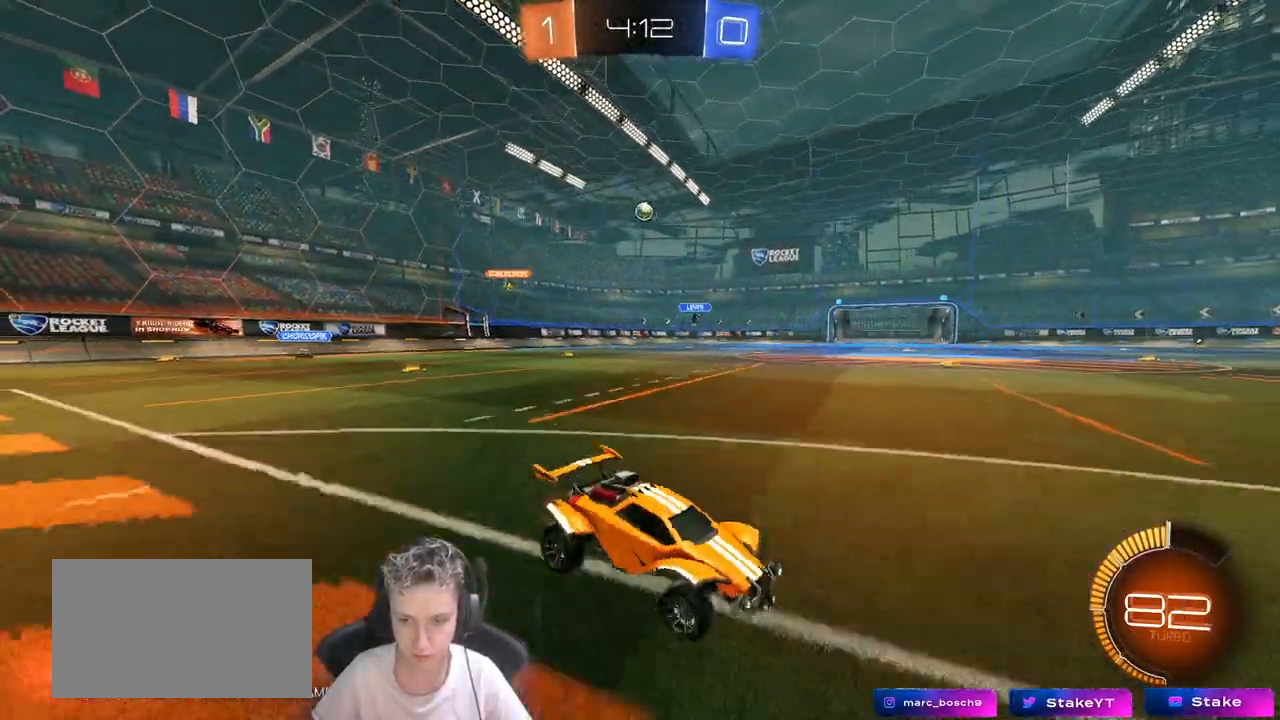
{"keys": ["a"], "mouse": [], "mouse_move": "still", "events": [[167, "shift", "up"], [267, "a", "up"], [317, "a", "down"], [500, "w", "up"]]}
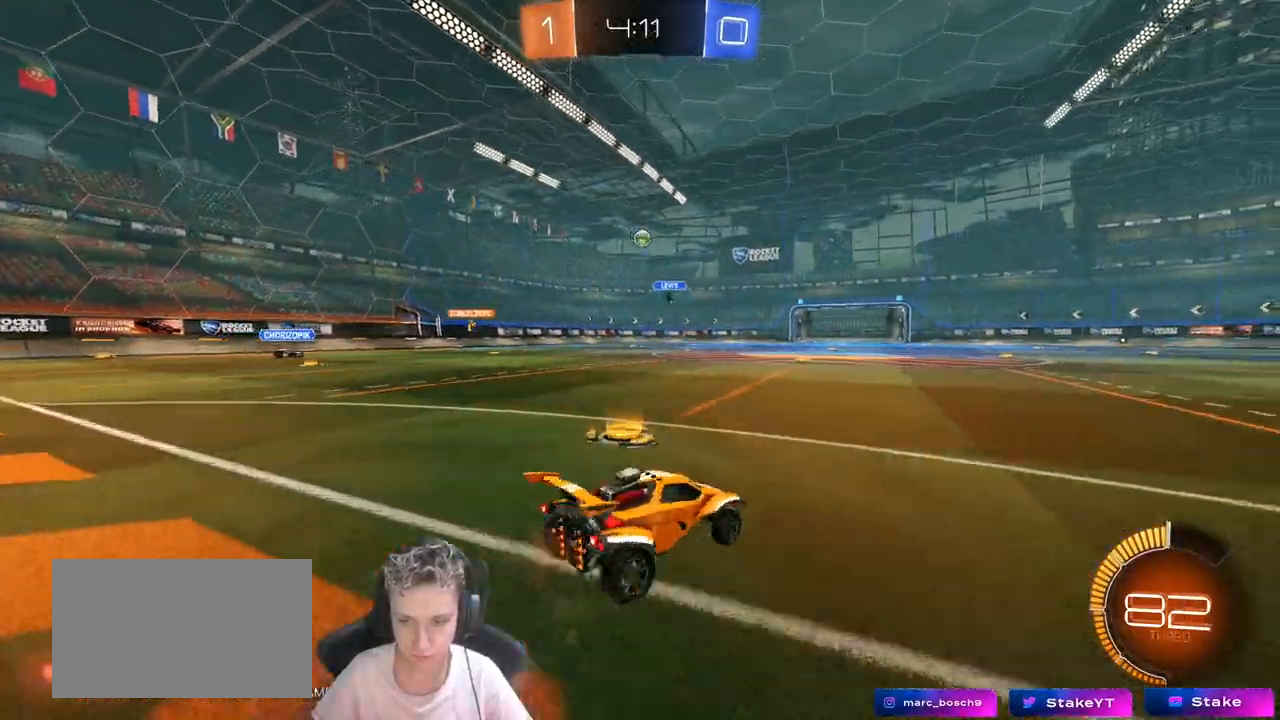
{"keys": [], "mouse": [], "mouse_move": "still", "events": [[133, "a", "up"]]}
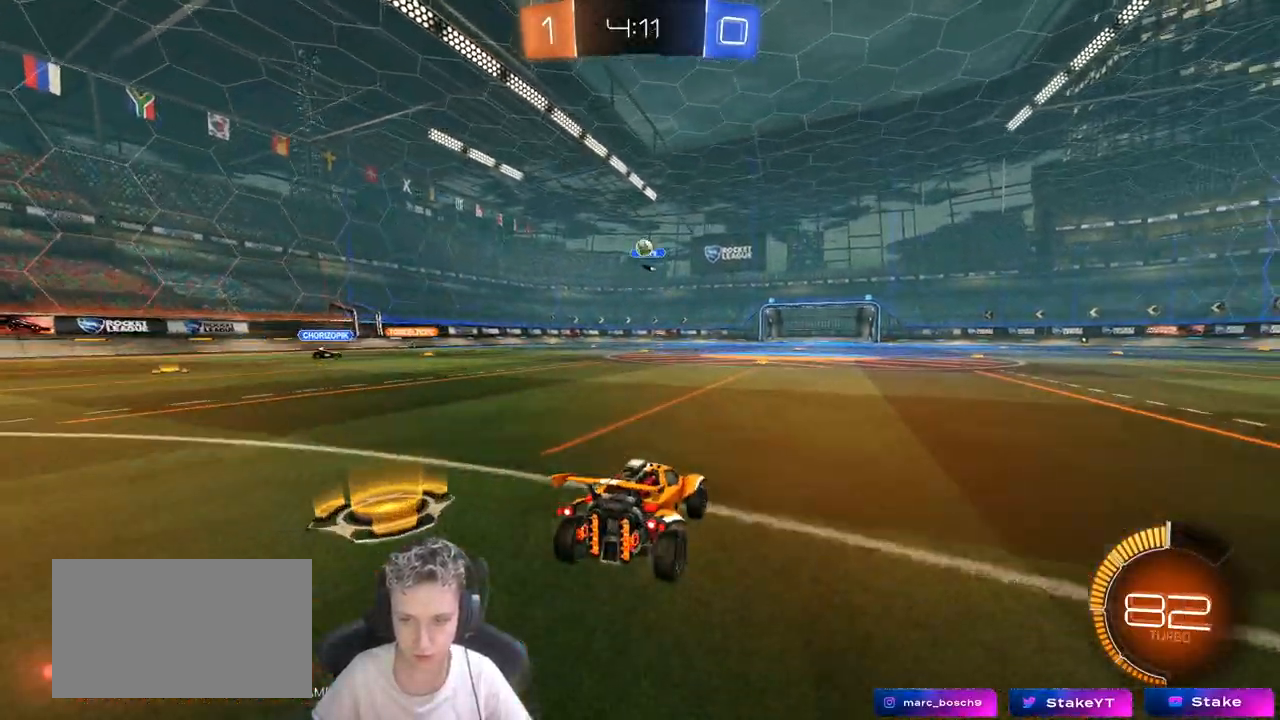
{"keys": ["w"], "mouse": ["left"], "mouse_move": "down", "events": [[117, "d", "down"], [117, "w", "down"], [217, "d", "up"], [300, "a", "down"], [433, "a", "up"], [433, "mouse_left", "down"]]}
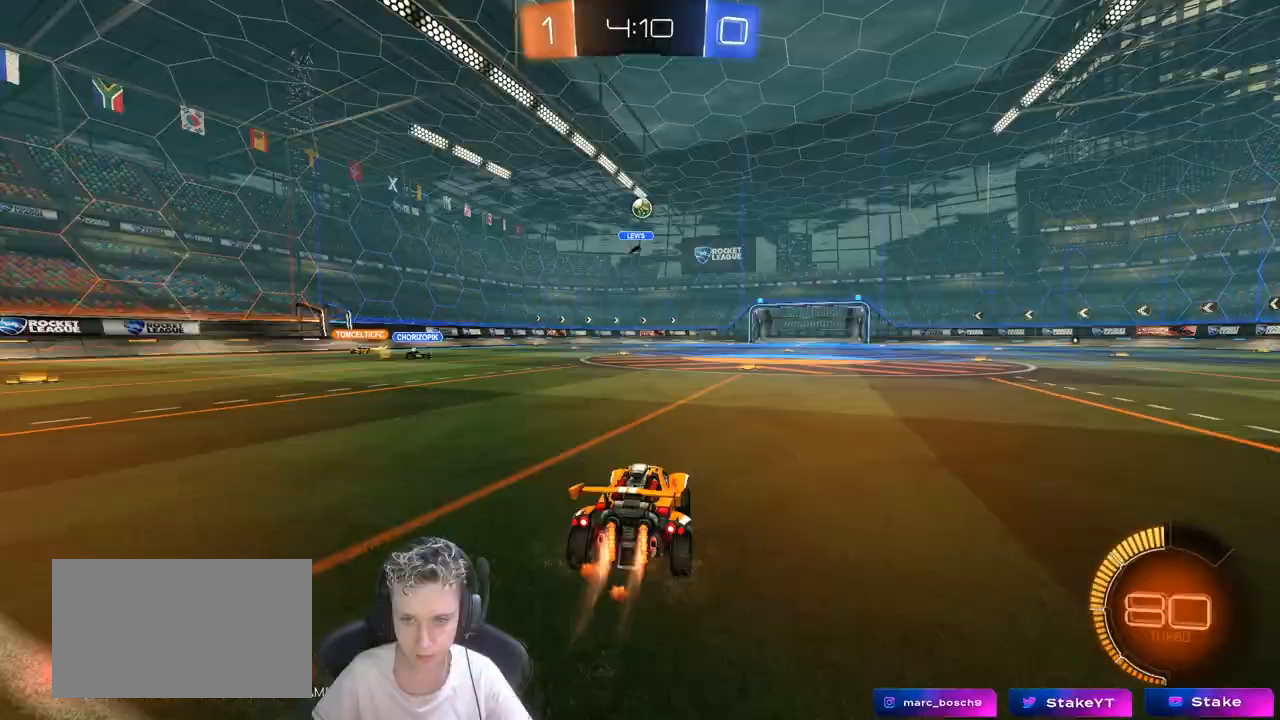
{"keys": ["a", "s"], "mouse": ["left", "right"], "mouse_move": "down-left", "events": [[33, "w", "up"], [83, "mouse_right", "down"], [183, "s", "down"], [233, "d", "down"], [367, "d", "up"], [367, "mouse_right", "up"], [367, "s", "up"], [417, "mouse_right", "down"], [450, "a", "down"], [450, "s", "down"]]}
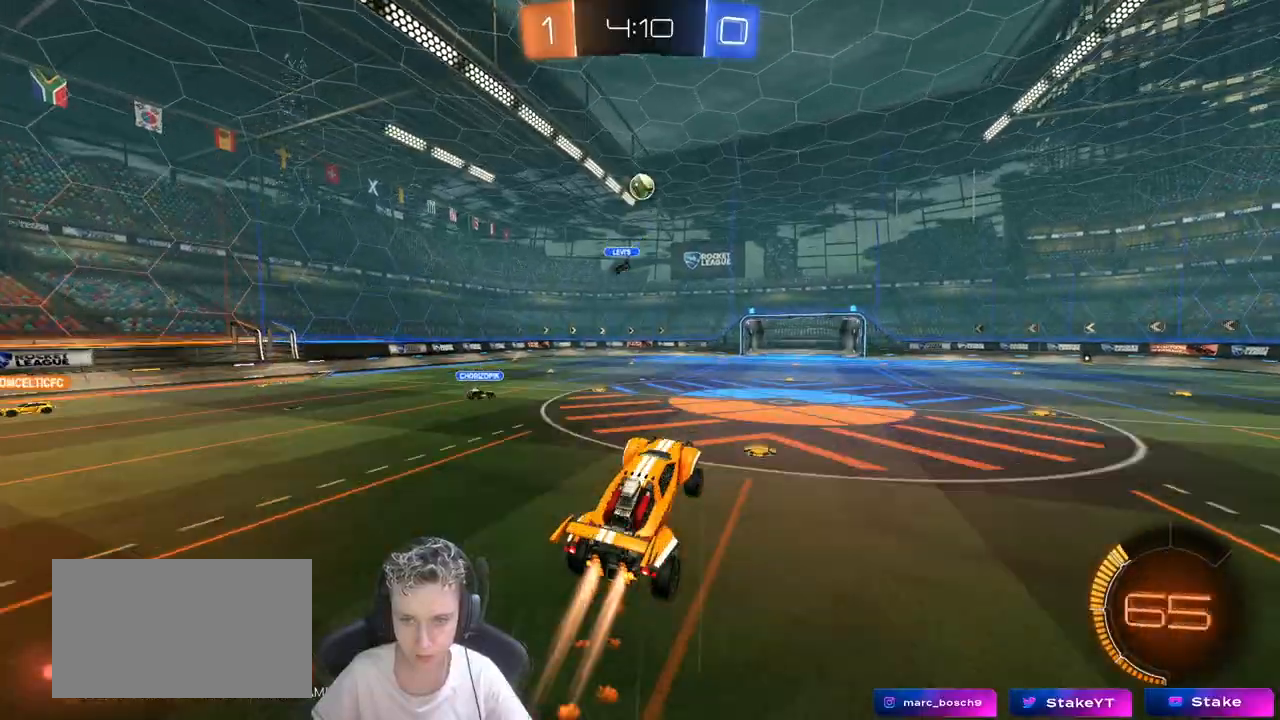
{"keys": [], "mouse": ["left"], "mouse_move": "still", "events": [[50, "s", "up"], [50, "shift", "down"], [100, "mouse_right", "up"], [100, "shift", "up"], [183, "a", "up"], [183, "mouse_left", "up"], [333, "d", "down"], [333, "mouse_left", "down"], [333, "shift", "down"], [433, "d", "up"], [433, "w", "down"], [467, "shift", "up"], [467, "w", "up"]]}
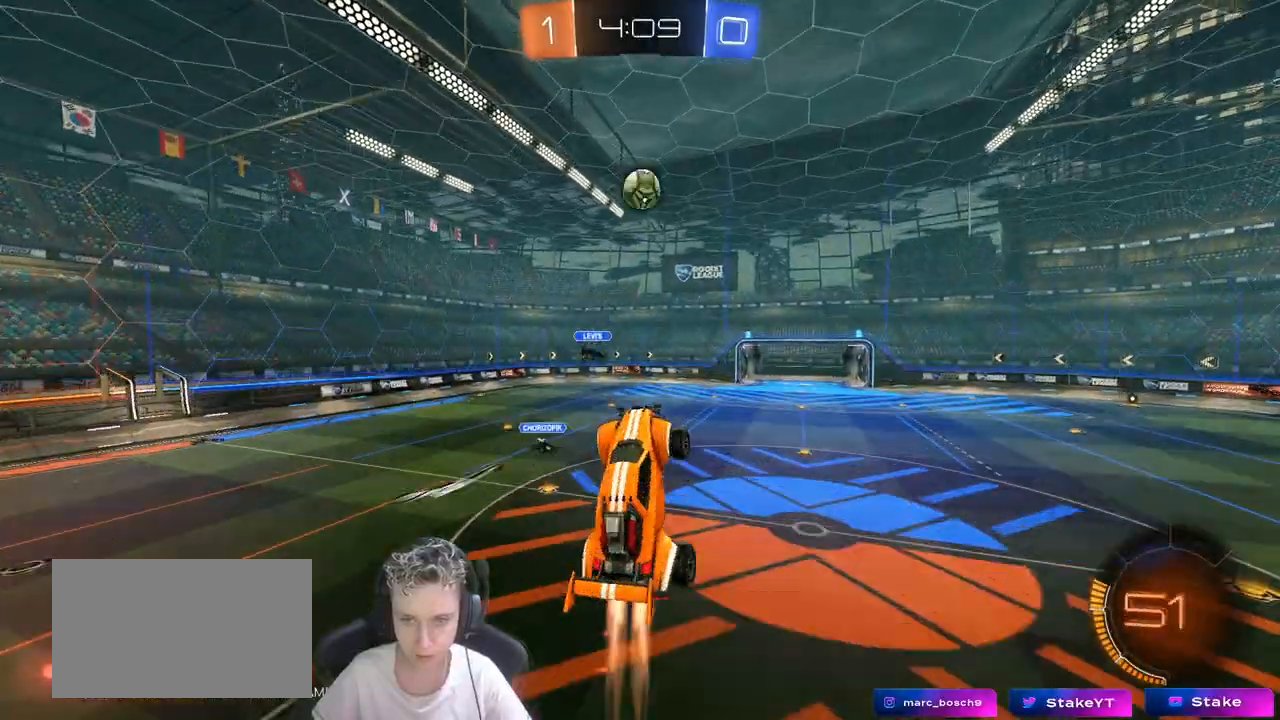
{"keys": ["d", "shift", "w"], "mouse": ["left"], "mouse_move": "down-left", "events": [[17, "a", "down"], [50, "a", "up"], [150, "s", "down"], [200, "d", "down"], [200, "s", "up"], [250, "d", "up"], [300, "d", "down"], [350, "w", "down"], [400, "a", "down"], [400, "mouse_left", "up"], [433, "a", "up"], [433, "shift", "down"], [483, "mouse_left", "down"]]}
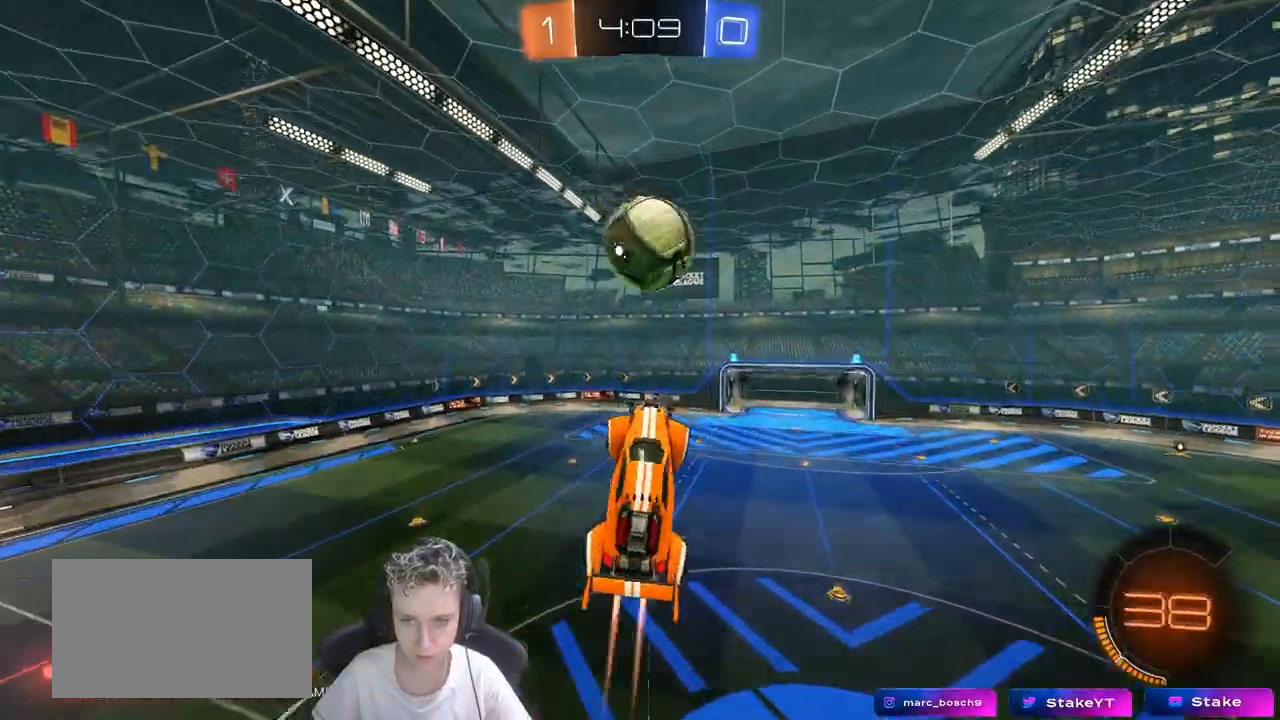
{"keys": ["a", "shift", "w"], "mouse": [], "mouse_move": "down-left", "events": [[133, "s", "down"], [133, "w", "up"], [267, "a", "down"], [267, "d", "up"], [267, "mouse_left", "up"], [350, "a", "up"], [350, "s", "up"], [400, "d", "down"], [500, "a", "down"], [500, "d", "up"], [500, "w", "down"]]}
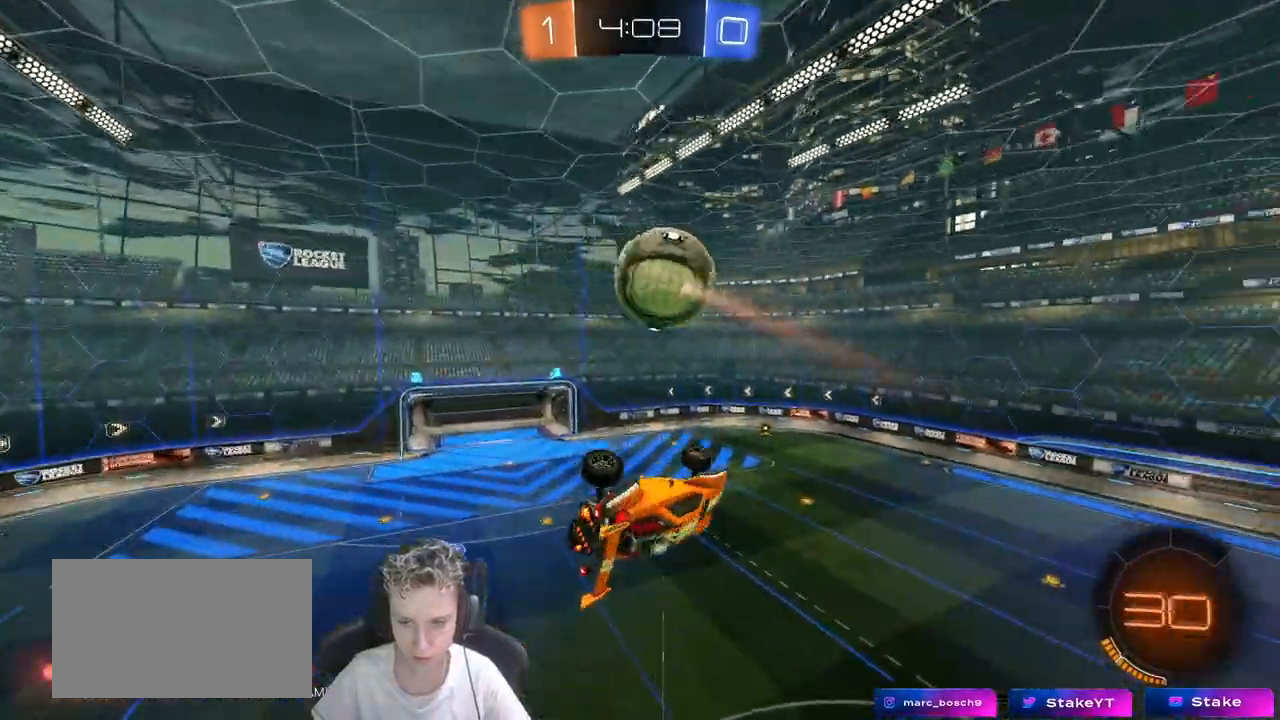
{"keys": ["a", "s"], "mouse": [], "mouse_move": "still", "events": [[50, "w", "up"], [83, "w", "down"], [183, "mouse_left", "down"], [250, "shift", "up"], [283, "w", "up"], [417, "s", "down"], [467, "mouse_left", "up"]]}